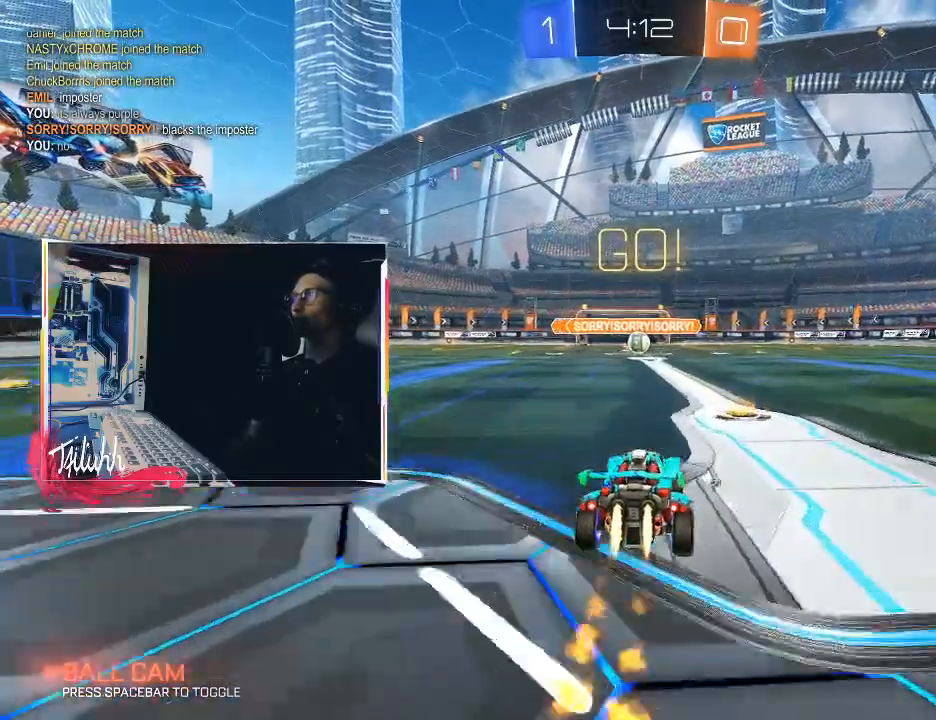
Gameplay with a controller (PlayStation layout); each line is a JSON object with the inputs held at the frame after it. "events" lists button and stick changes between this image and that frame as [ms after this image, input, new state], when the widget could be followed in between.
{"buttons": ["CIRCLE", "L1"], "left_stick": "left", "right_stick": "center", "events": [[50, "L1", "down"], [83, "CROSS", "down"], [133, "CIRCLE", "up"], [133, "CROSS", "up"], [167, "CIRCLE", "down"], [167, "left_stick", "up-left"], [183, "CROSS", "down"], [200, "TRIANGLE", "down"], [233, "left_stick", "left"], [317, "CROSS", "up"], [317, "R2", "up"], [317, "TRIANGLE", "up"]]}
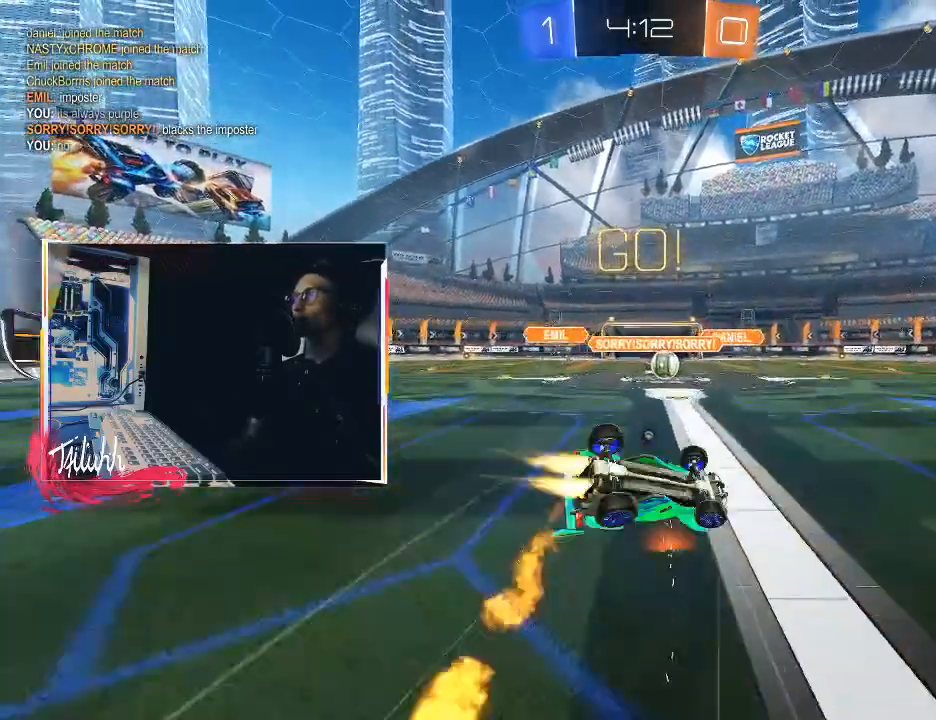
{"buttons": [], "left_stick": "left", "right_stick": "center", "events": [[133, "CIRCLE", "up"], [250, "L1", "up"], [417, "left_stick", "center"], [483, "left_stick", "left"]]}
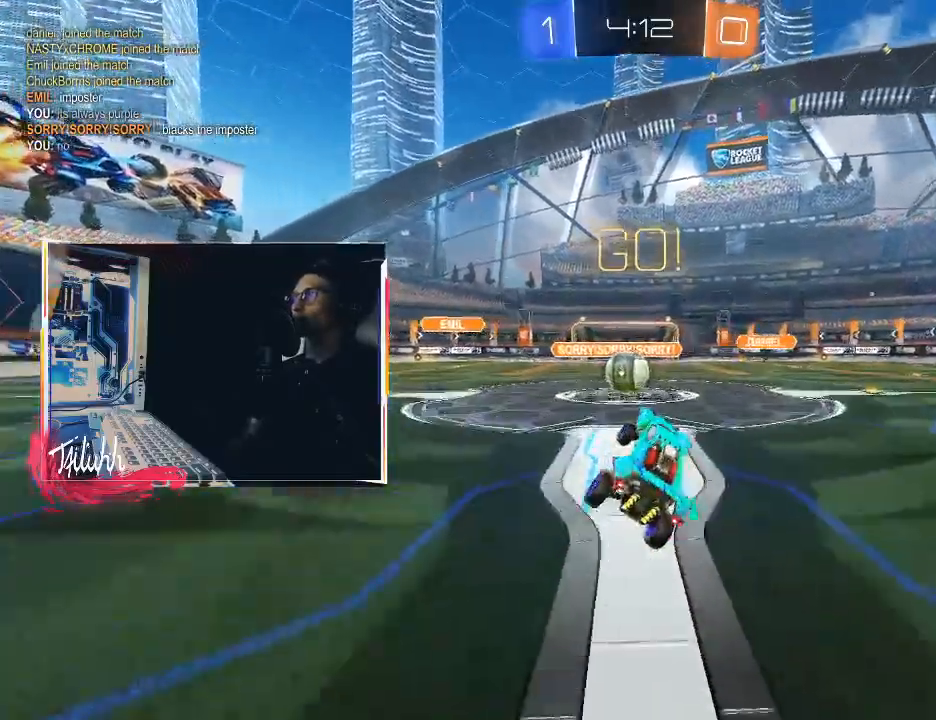
{"buttons": ["CROSS", "L1", "R2"], "left_stick": "left", "right_stick": "center", "events": [[33, "R2", "down"], [133, "CIRCLE", "down"], [133, "TRIANGLE", "down"], [217, "TRIANGLE", "up"], [233, "CIRCLE", "up"], [317, "CROSS", "down"], [333, "L1", "down"], [383, "CROSS", "up"], [433, "CROSS", "down"]]}
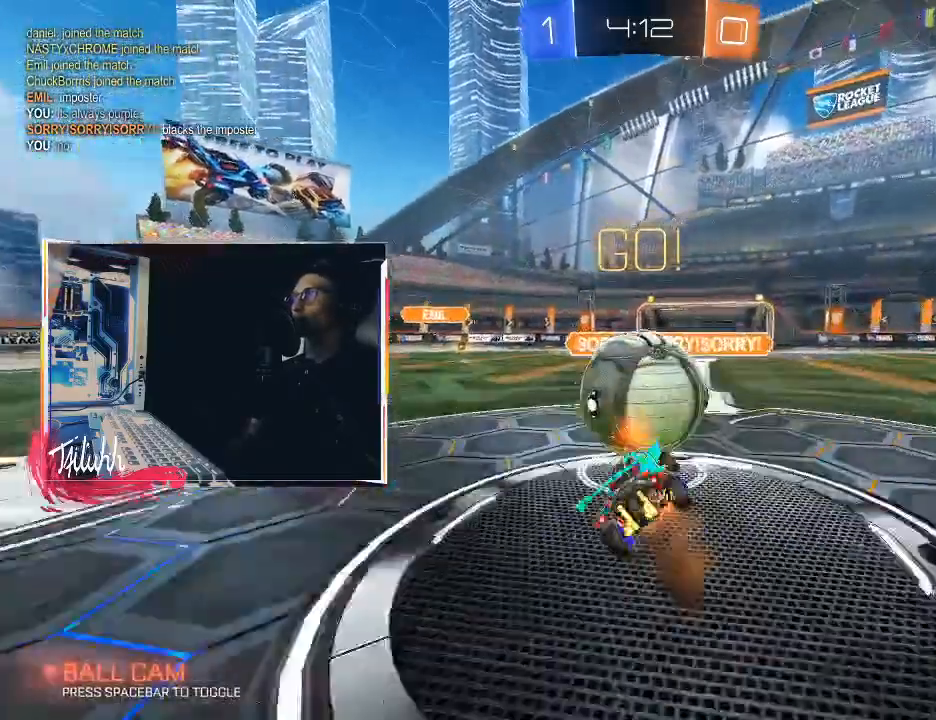
{"buttons": ["L1", "R2"], "left_stick": "up-left", "right_stick": "center", "events": [[33, "CROSS", "up"], [67, "CROSS", "down"], [217, "CROSS", "up"], [350, "left_stick", "up-left"]]}
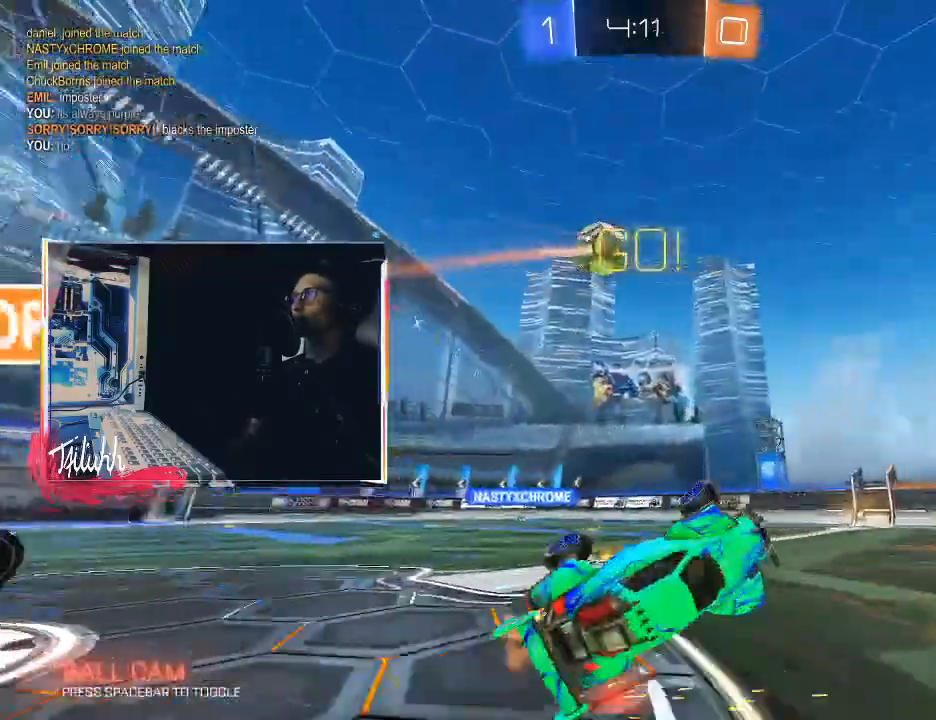
{"buttons": ["R2"], "left_stick": "up-left", "right_stick": "center", "events": [[150, "L1", "up"]]}
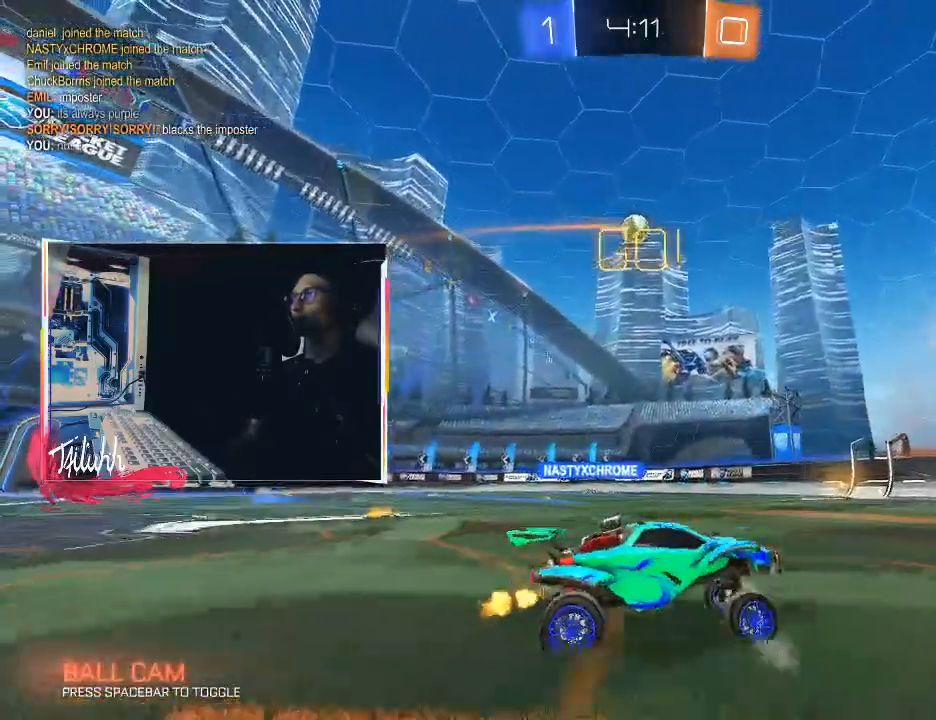
{"buttons": ["CIRCLE", "R2"], "left_stick": "up-left", "right_stick": "center", "events": [[333, "CIRCLE", "down"]]}
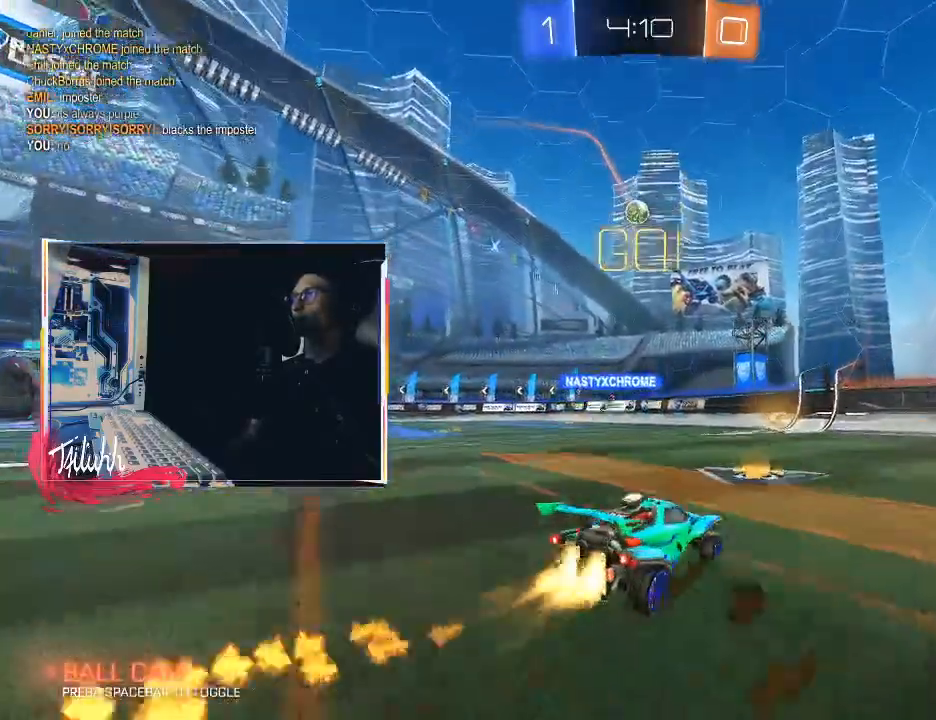
{"buttons": [], "left_stick": "center", "right_stick": "center", "events": [[150, "left_stick", "up"], [183, "CROSS", "down"], [233, "CROSS", "up"], [250, "CIRCLE", "up"], [283, "CIRCLE", "down"], [300, "CROSS", "down"], [417, "R2", "up"], [433, "CROSS", "up"], [467, "CIRCLE", "up"], [483, "left_stick", "center"]]}
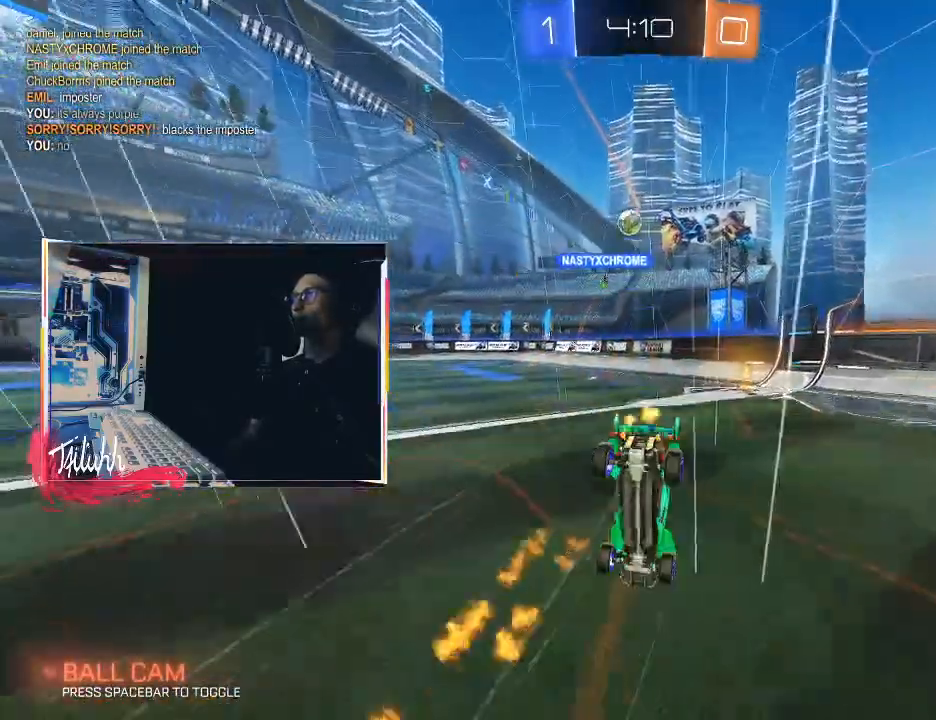
{"buttons": [], "left_stick": "up-left", "right_stick": "center", "events": [[433, "left_stick", "up-left"]]}
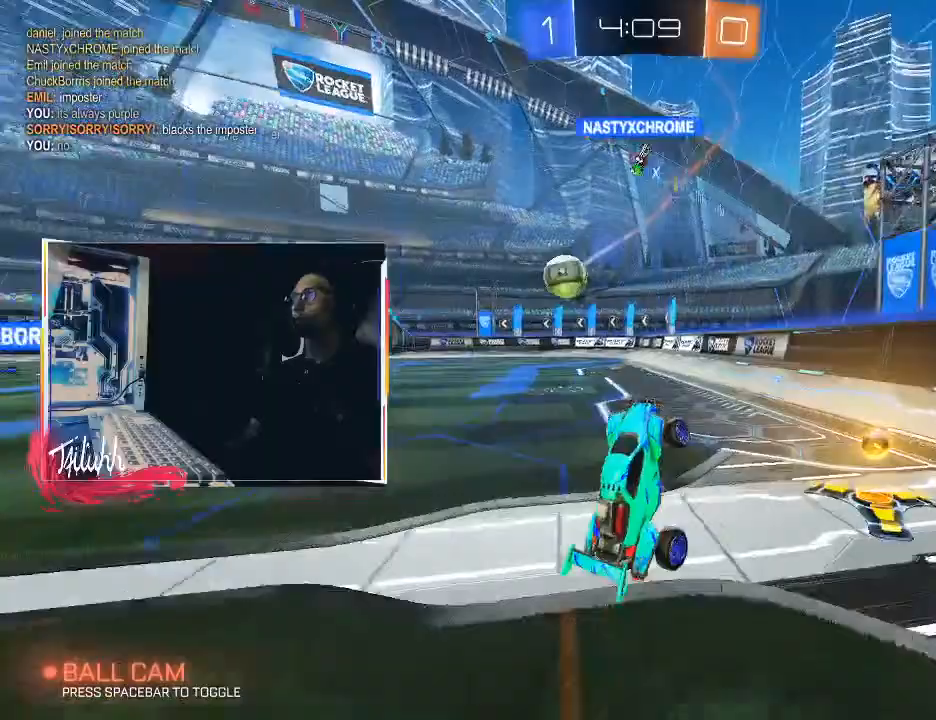
{"buttons": ["CIRCLE", "L1", "R2"], "left_stick": "up-left", "right_stick": "center", "events": [[17, "R2", "down"], [83, "left_stick", "center"], [150, "left_stick", "up-left"], [250, "CIRCLE", "down"], [383, "CIRCLE", "up"], [433, "CIRCLE", "down"], [467, "L1", "down"]]}
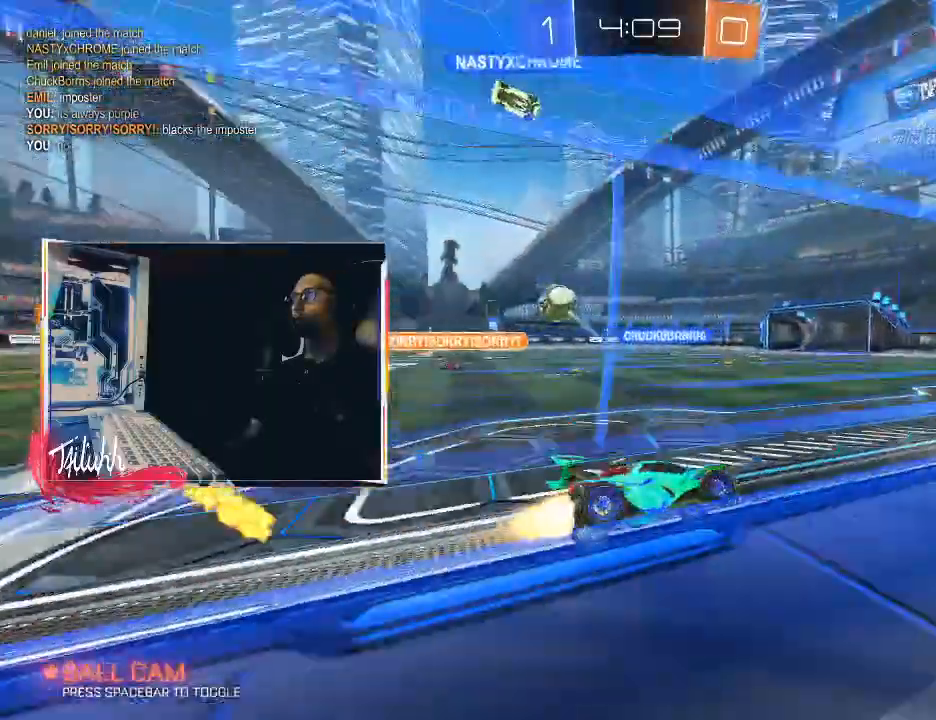
{"buttons": ["CIRCLE", "L1", "R2"], "left_stick": "up-left", "right_stick": "center", "events": [[50, "CIRCLE", "up"], [50, "L1", "up"], [117, "CIRCLE", "down"], [250, "CIRCLE", "up"], [300, "left_stick", "right"], [317, "CIRCLE", "down"], [450, "left_stick", "up-left"], [500, "L1", "down"]]}
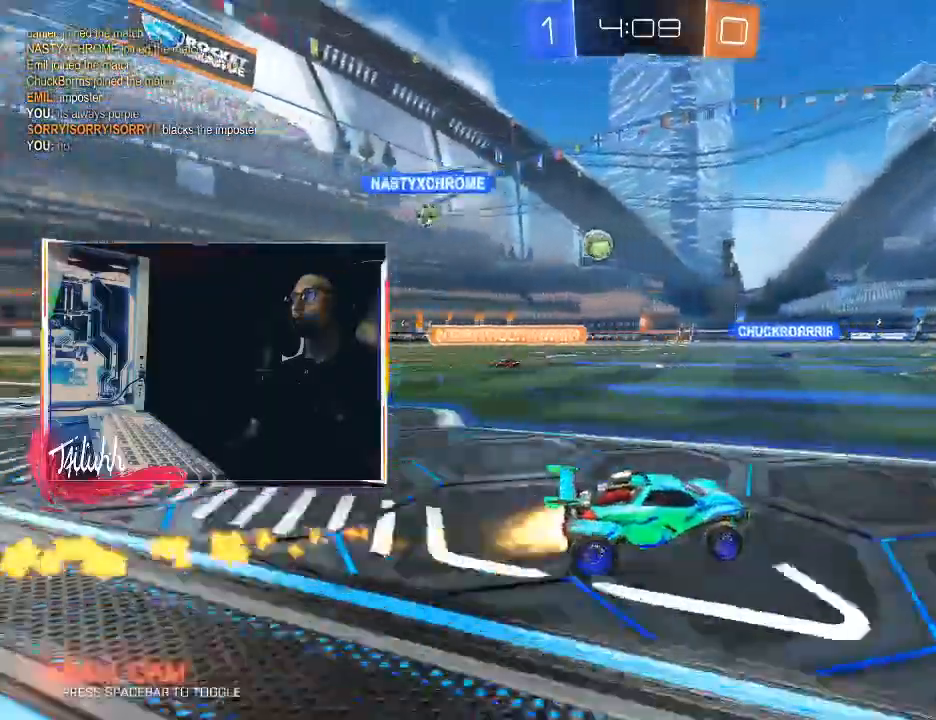
{"buttons": ["CIRCLE", "R2"], "left_stick": "left", "right_stick": "center", "events": [[67, "L1", "up"], [83, "CIRCLE", "up"], [167, "CIRCLE", "down"], [317, "left_stick", "center"], [333, "CIRCLE", "up"], [417, "CIRCLE", "down"], [450, "left_stick", "left"]]}
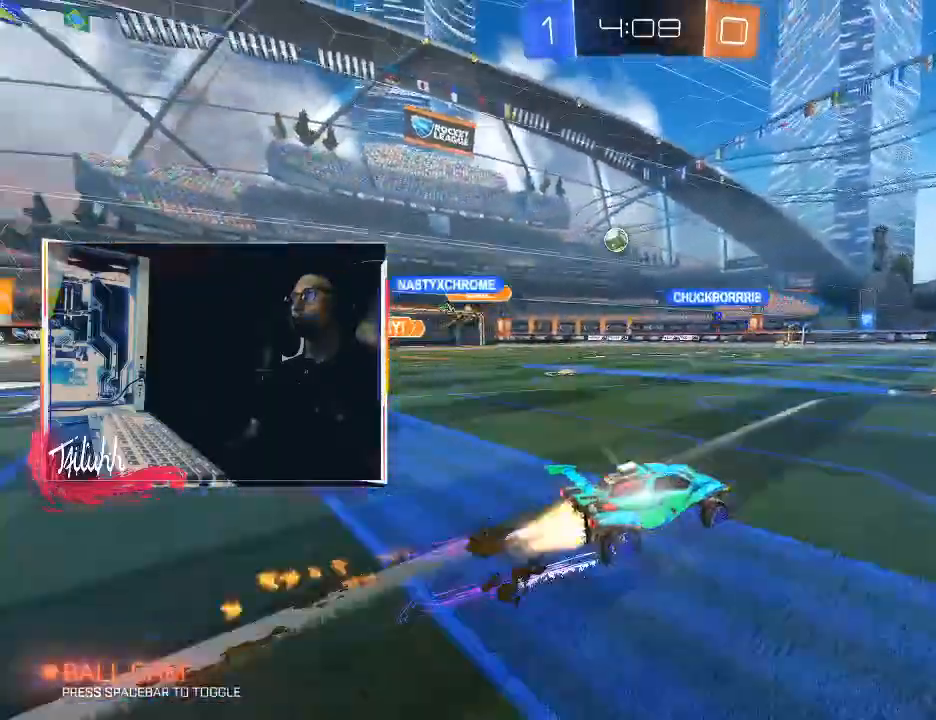
{"buttons": ["R2"], "left_stick": "center", "right_stick": "center", "events": [[67, "left_stick", "center"], [100, "CIRCLE", "up"], [233, "left_stick", "up-left"], [383, "left_stick", "center"]]}
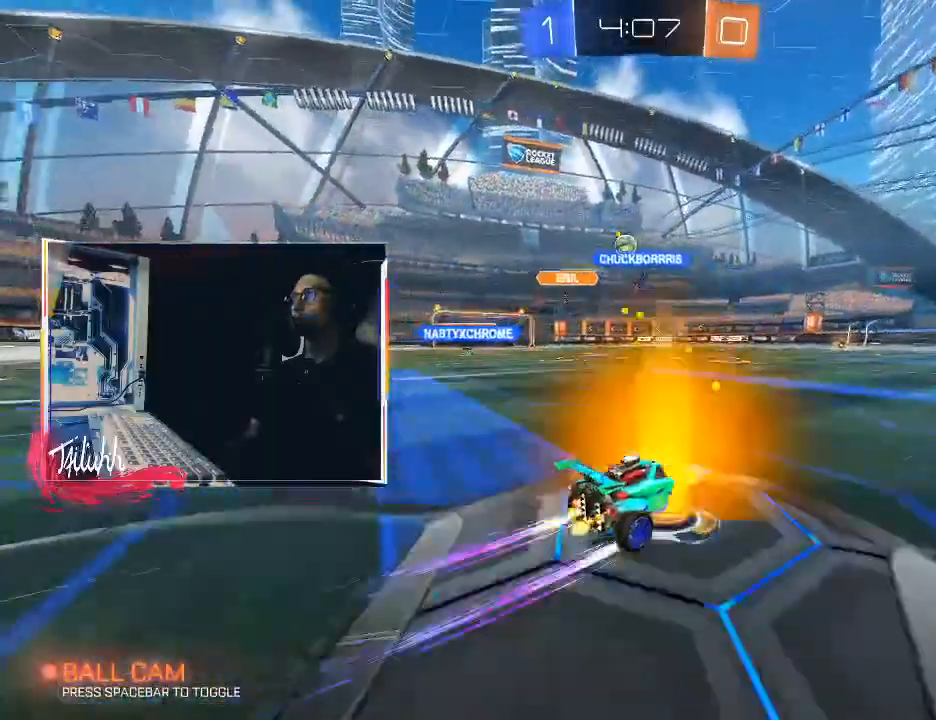
{"buttons": ["R2"], "left_stick": "center", "right_stick": "center", "events": [[33, "left_stick", "left"], [217, "left_stick", "center"], [317, "left_stick", "right"], [483, "left_stick", "center"]]}
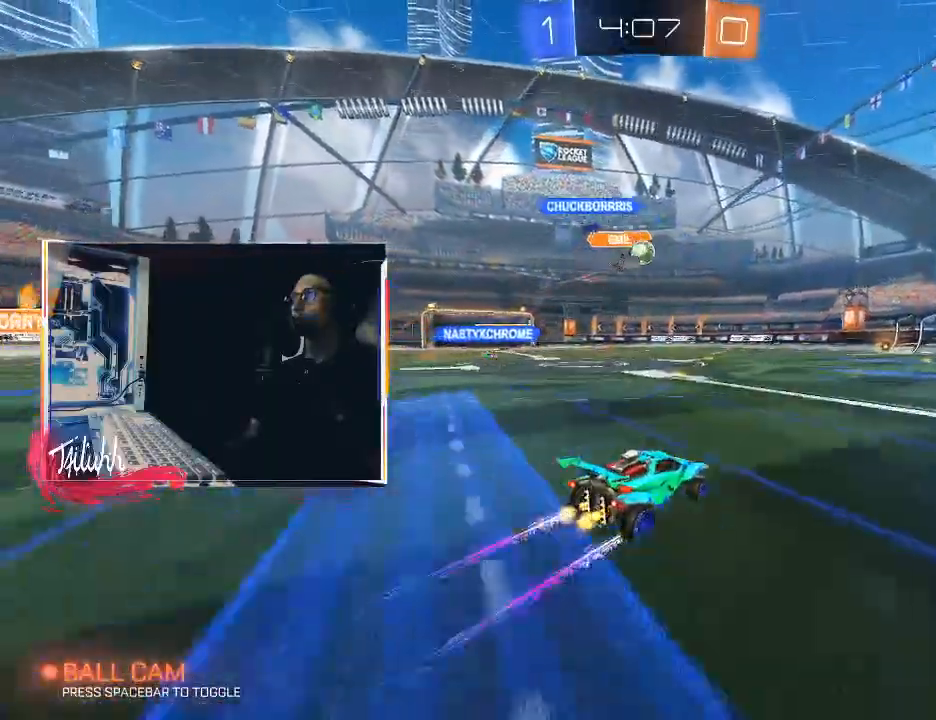
{"buttons": ["R2"], "left_stick": "right", "right_stick": "center", "events": [[17, "left_stick", "up-left"], [150, "left_stick", "right"], [200, "L1", "down"], [283, "L1", "up"], [400, "L1", "down"], [467, "L1", "up"]]}
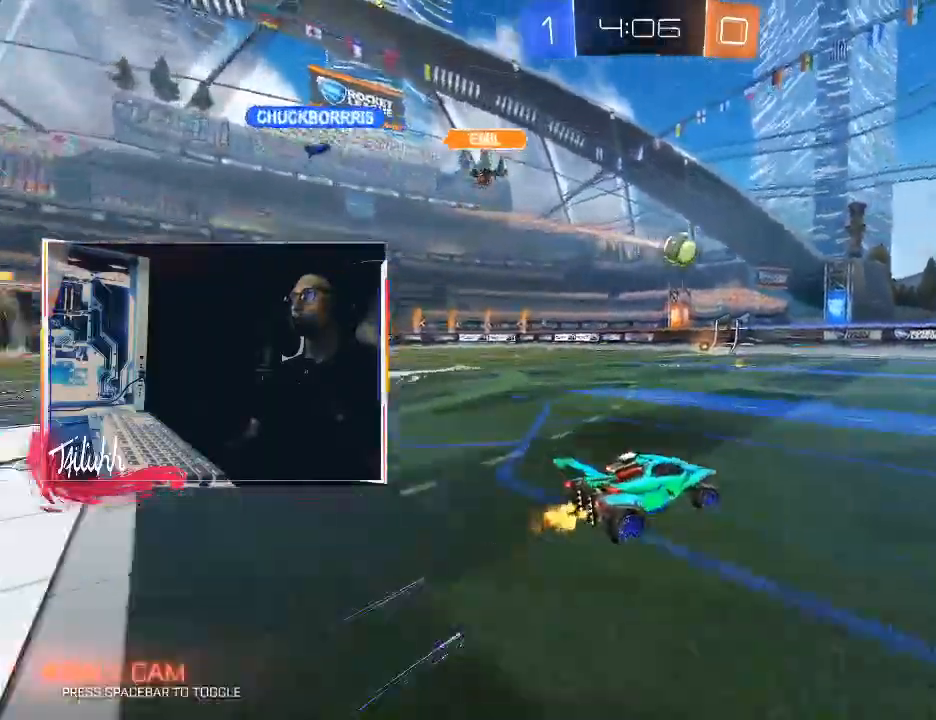
{"buttons": ["CIRCLE", "R2"], "left_stick": "center", "right_stick": "center", "events": [[33, "CIRCLE", "down"], [183, "left_stick", "center"]]}
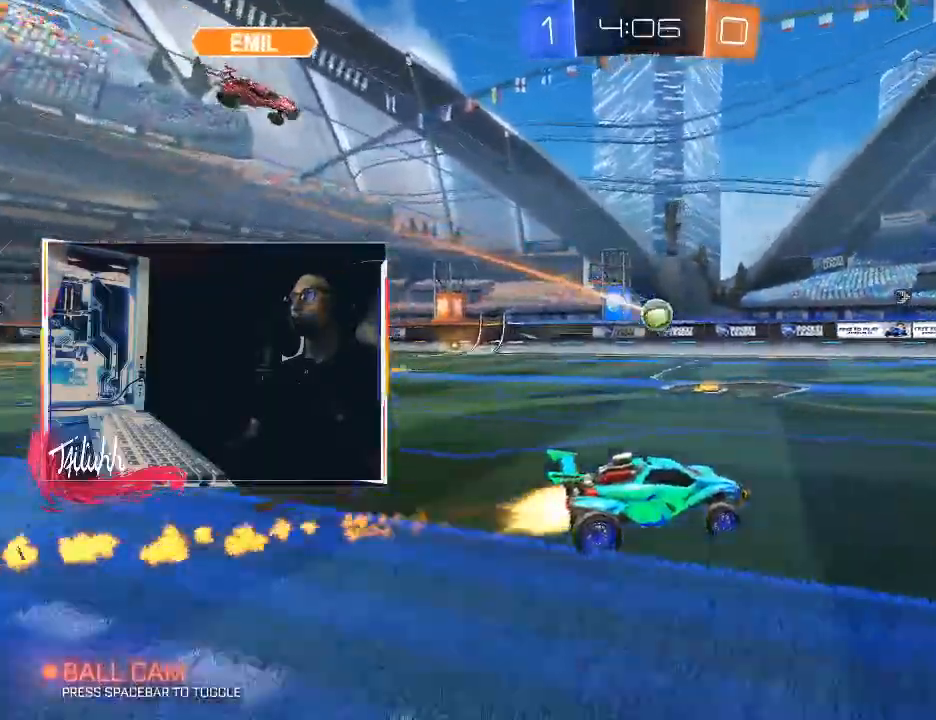
{"buttons": ["R2"], "left_stick": "left", "right_stick": "center", "events": [[17, "left_stick", "up-left"], [67, "CIRCLE", "up"], [133, "left_stick", "center"], [267, "CIRCLE", "down"], [267, "left_stick", "right"], [400, "left_stick", "left"], [417, "CIRCLE", "up"]]}
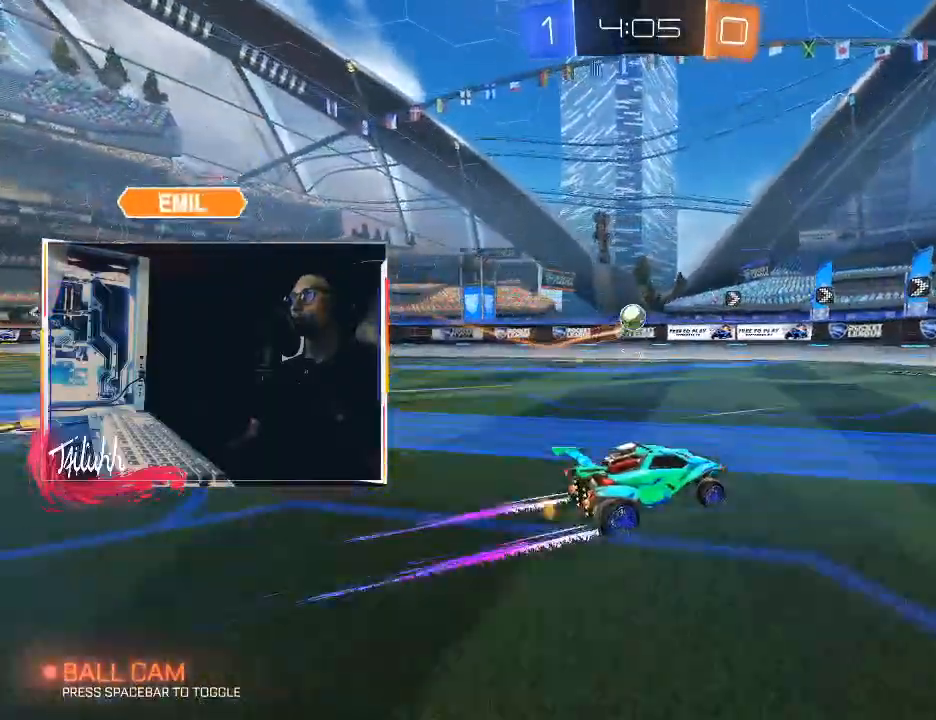
{"buttons": ["L1", "R2"], "left_stick": "right", "right_stick": "center", "events": [[17, "left_stick", "center"], [183, "left_stick", "up-left"], [317, "left_stick", "right"], [350, "L1", "down"], [417, "L1", "up"], [500, "L1", "down"]]}
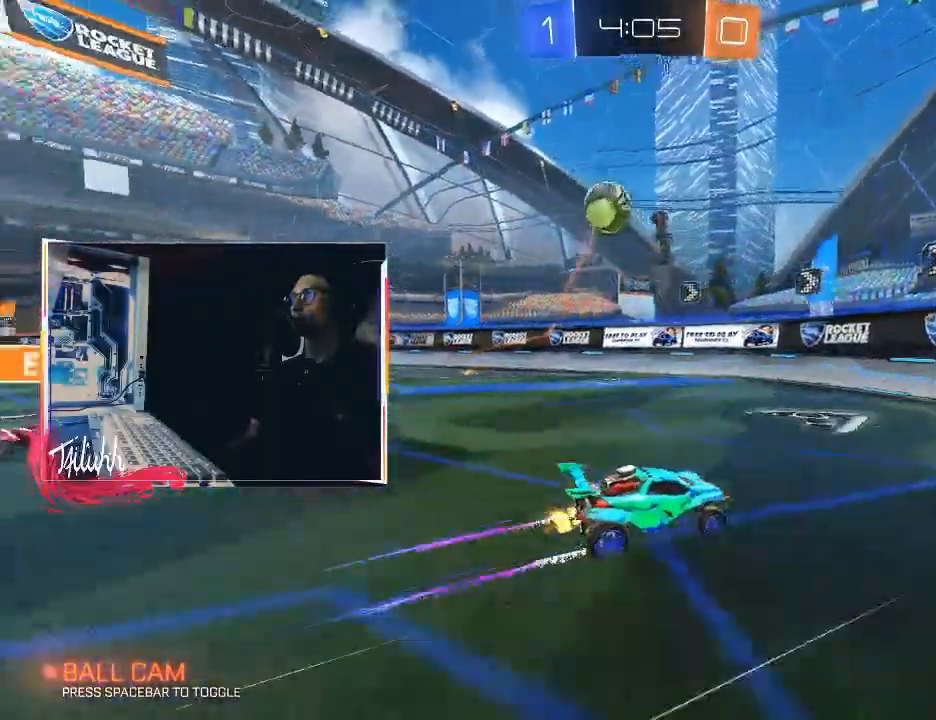
{"buttons": ["R2"], "left_stick": "center", "right_stick": "center", "events": [[67, "L1", "up"], [167, "L2", "down"], [283, "L2", "up"], [383, "left_stick", "up-left"], [500, "left_stick", "center"]]}
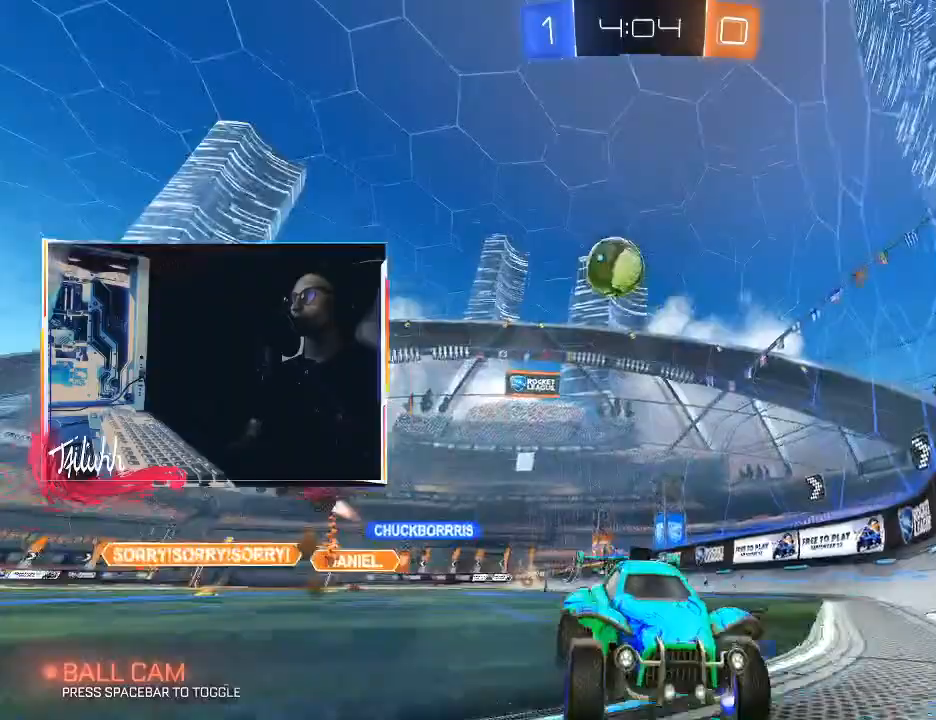
{"buttons": ["CIRCLE", "R2"], "left_stick": "center", "right_stick": "center", "events": [[167, "CIRCLE", "down"], [217, "left_stick", "up-left"], [350, "left_stick", "center"], [400, "left_stick", "left"], [500, "left_stick", "center"]]}
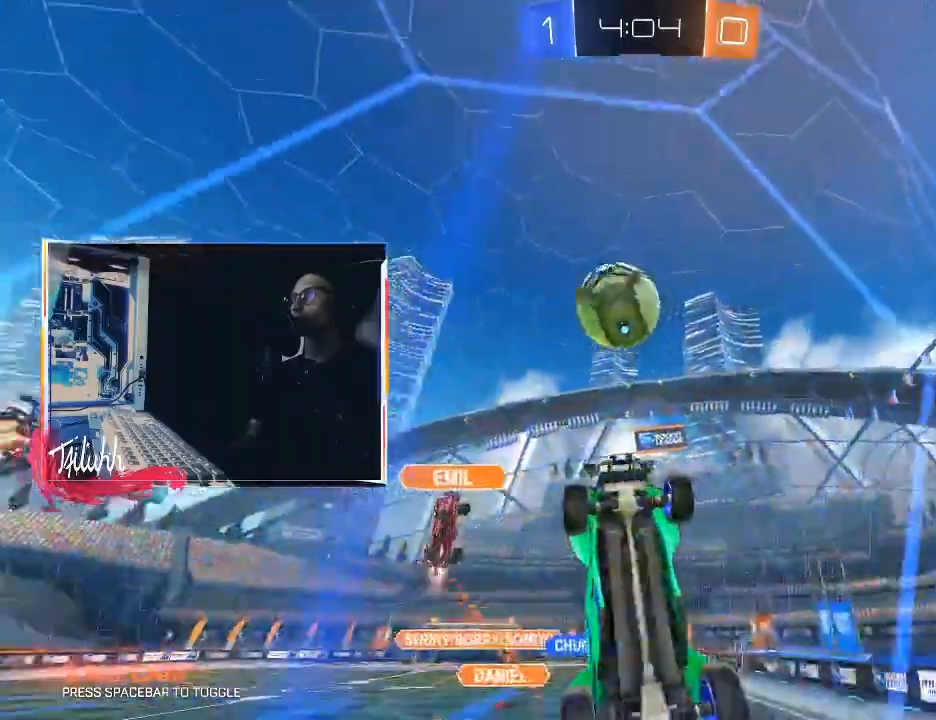
{"buttons": ["R2"], "left_stick": "right", "right_stick": "center", "events": [[67, "left_stick", "down-right"], [183, "L1", "down"], [217, "left_stick", "right"], [267, "L1", "up"], [333, "CIRCLE", "up"], [350, "L1", "down"], [433, "L1", "up"]]}
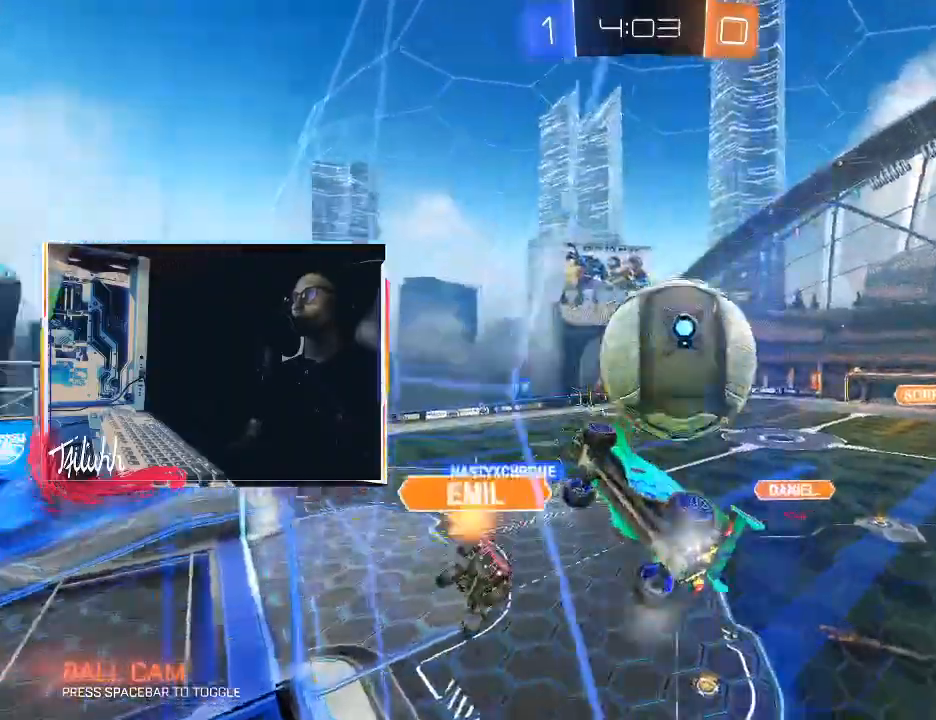
{"buttons": ["R2"], "left_stick": "left", "right_stick": "center", "events": [[233, "left_stick", "left"]]}
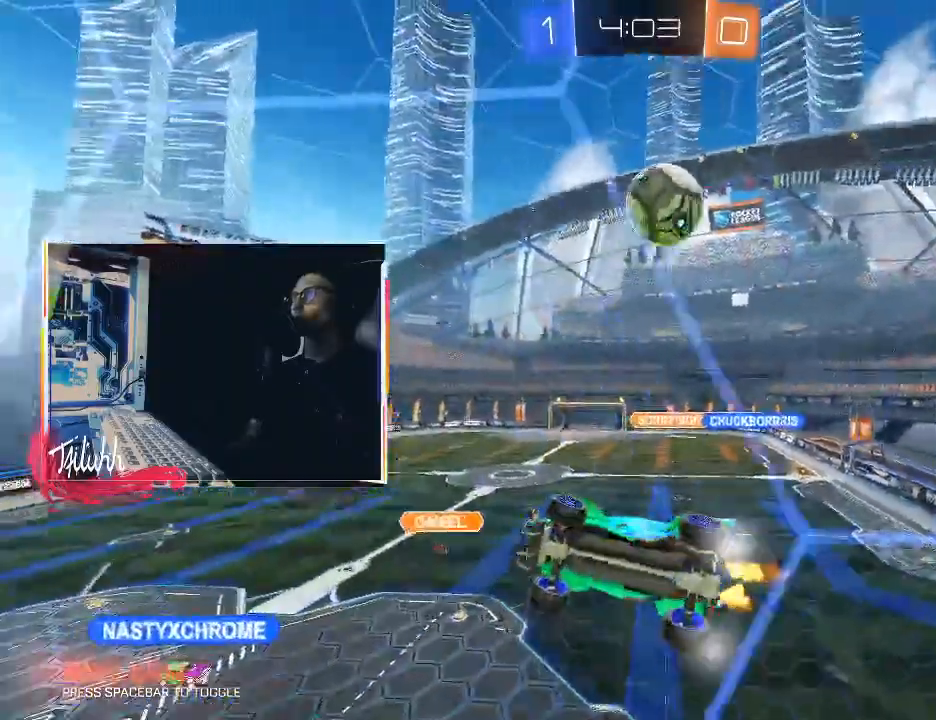
{"buttons": ["CIRCLE", "R2"], "left_stick": "up-left", "right_stick": "center", "events": [[67, "left_stick", "down-right"], [150, "L1", "down"], [250, "L1", "up"], [317, "CIRCLE", "down"], [317, "left_stick", "right"], [500, "left_stick", "up-left"]]}
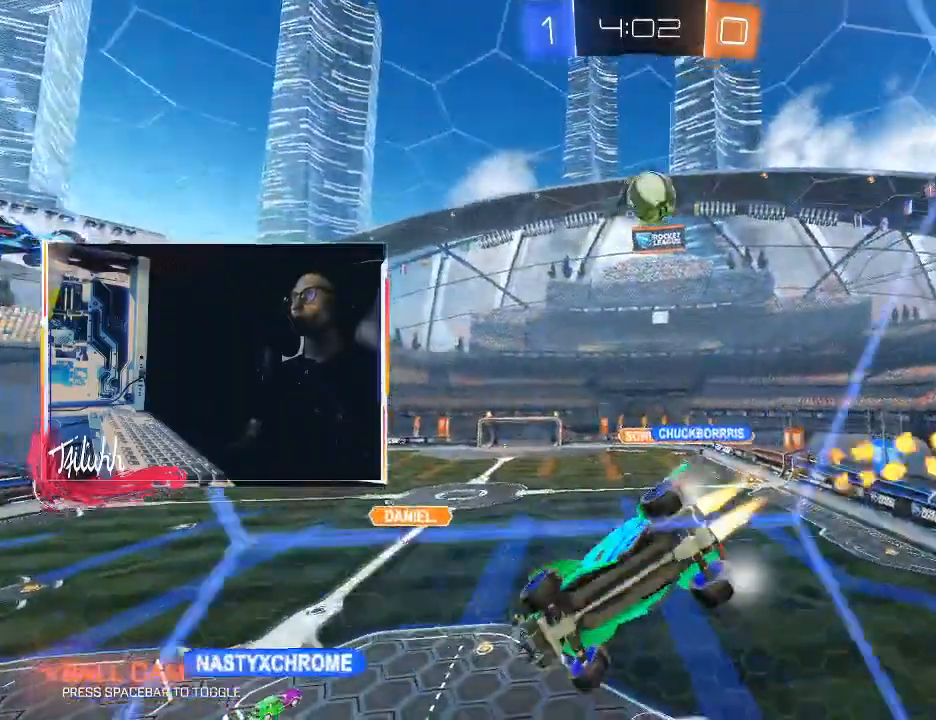
{"buttons": ["R2"], "left_stick": "center", "right_stick": "center", "events": [[17, "left_stick", "left"], [117, "left_stick", "down-left"], [150, "CROSS", "down"], [200, "L1", "down"], [233, "CROSS", "up"], [283, "TRIANGLE", "down"], [417, "TRIANGLE", "up"], [450, "CIRCLE", "up"], [450, "L1", "up"], [450, "left_stick", "center"]]}
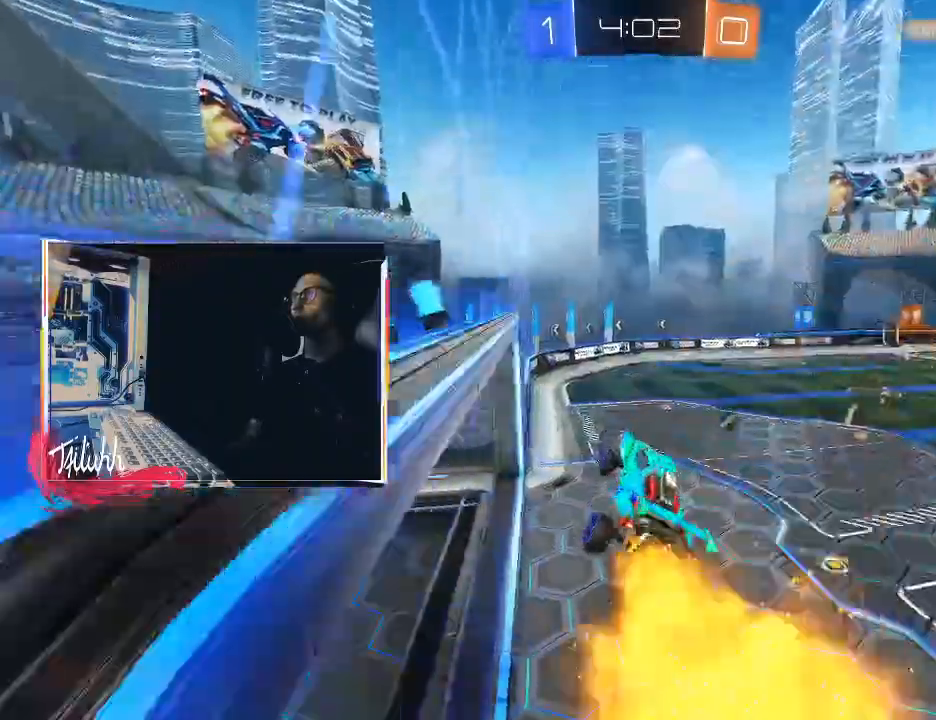
{"buttons": ["CROSS", "R2"], "left_stick": "up", "right_stick": "center", "events": [[233, "TRIANGLE", "down"], [317, "TRIANGLE", "up"], [400, "left_stick", "up"], [500, "CROSS", "down"]]}
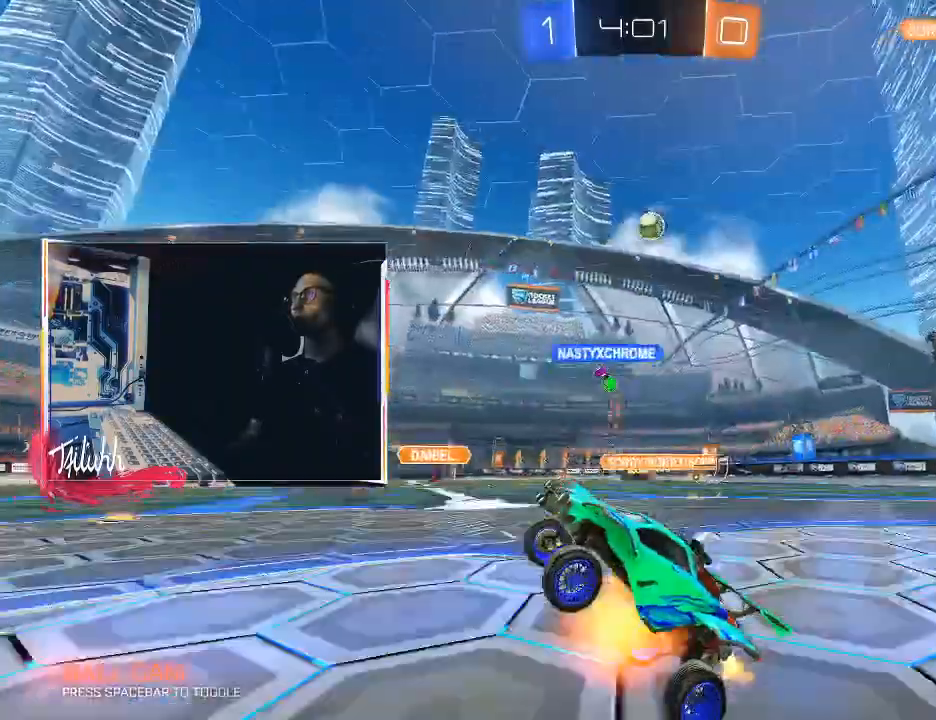
{"buttons": ["R2"], "left_stick": "up-left", "right_stick": "center", "events": [[83, "CIRCLE", "down"], [117, "CROSS", "up"], [117, "left_stick", "up-right"], [267, "left_stick", "center"], [467, "CIRCLE", "up"], [500, "left_stick", "up-left"]]}
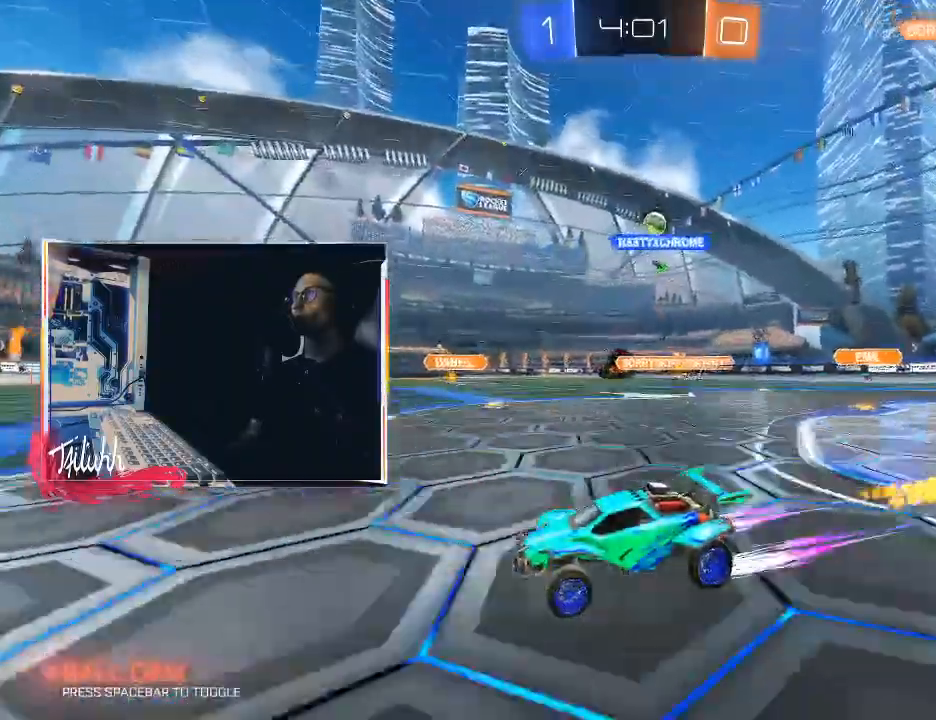
{"buttons": ["CIRCLE", "R2"], "left_stick": "down-right", "right_stick": "center", "events": [[167, "TRIANGLE", "down"], [183, "left_stick", "center"], [233, "TRIANGLE", "up"], [333, "CIRCLE", "down"], [350, "TRIANGLE", "down"], [467, "TRIANGLE", "up"], [500, "left_stick", "down-right"]]}
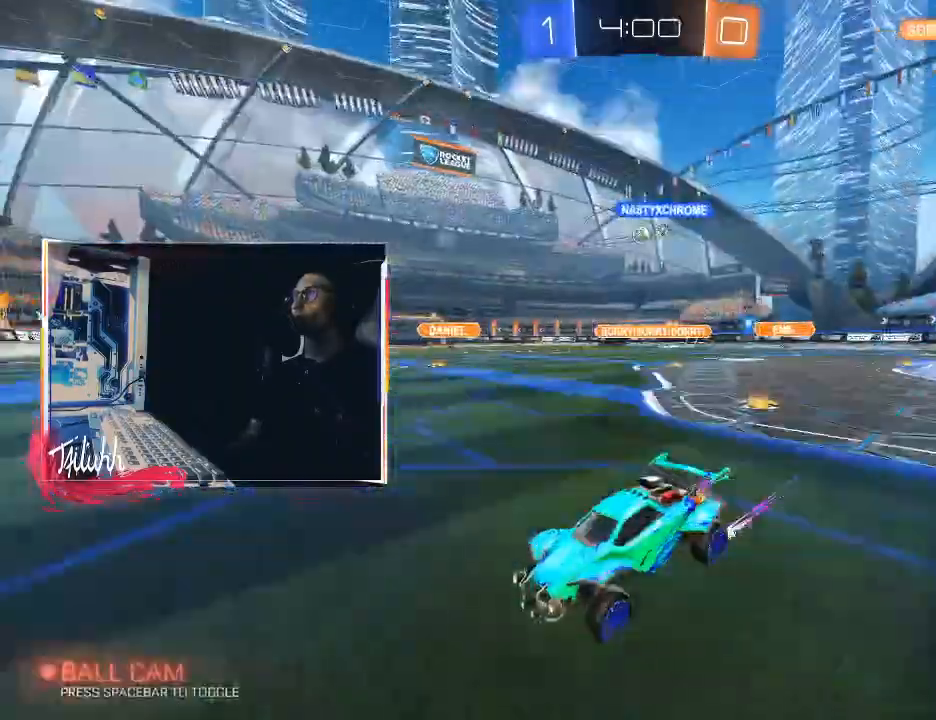
{"buttons": ["CIRCLE", "R2"], "left_stick": "center", "right_stick": "center", "events": [[33, "CIRCLE", "up"], [50, "L1", "down"], [117, "L1", "up"], [217, "L1", "down"], [283, "L1", "up"], [367, "CIRCLE", "down"], [500, "left_stick", "center"]]}
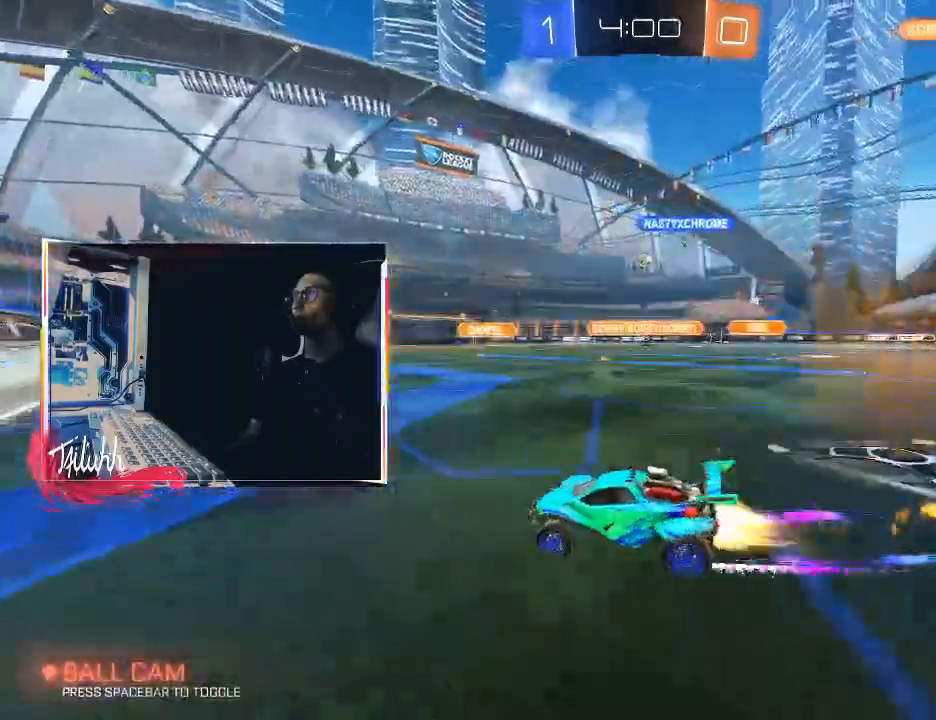
{"buttons": ["R2"], "left_stick": "right", "right_stick": "center", "events": [[233, "CIRCLE", "up"], [233, "left_stick", "right"], [300, "L1", "down"], [383, "L1", "up"]]}
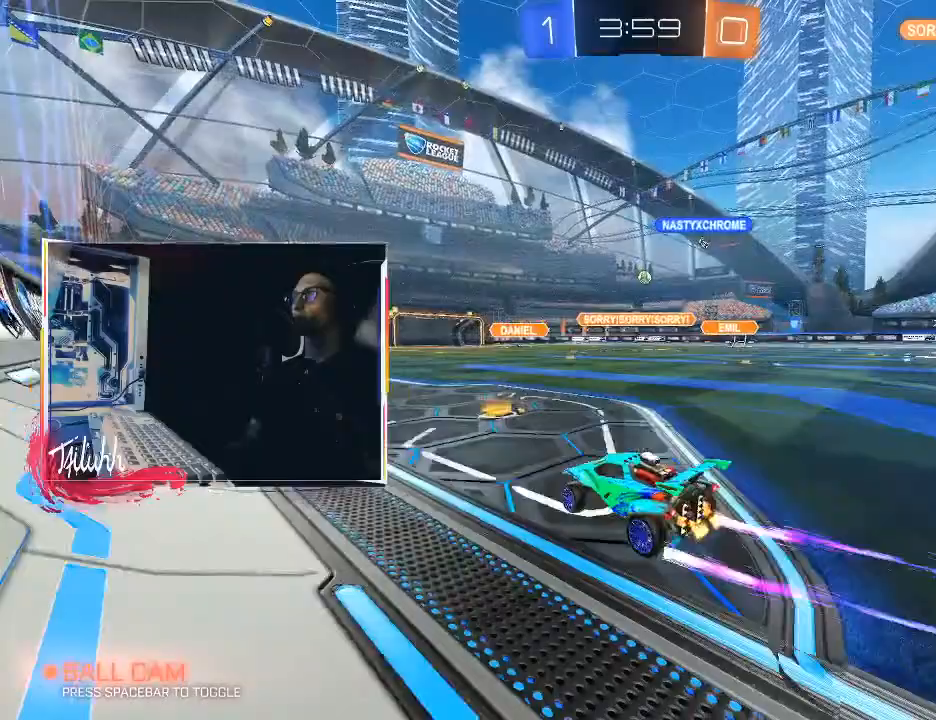
{"buttons": ["R2"], "left_stick": "right", "right_stick": "center", "events": [[100, "CIRCLE", "down"], [267, "CIRCLE", "up"], [283, "left_stick", "center"], [500, "left_stick", "right"]]}
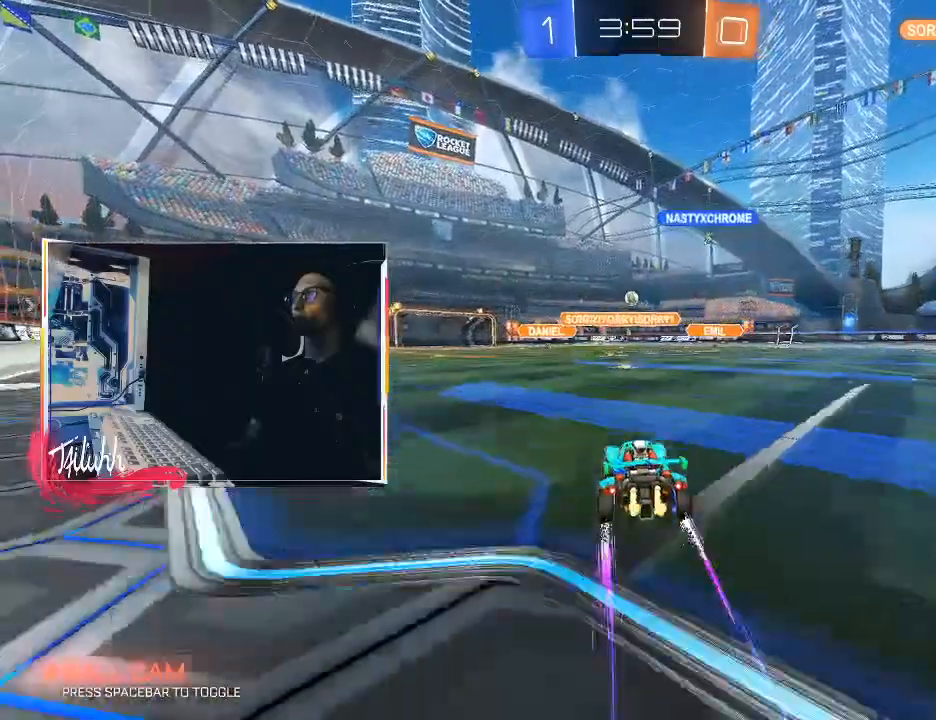
{"buttons": ["R2"], "left_stick": "down-right", "right_stick": "center", "events": [[167, "left_stick", "up-left"], [283, "left_stick", "center"], [333, "left_stick", "right"], [383, "left_stick", "down-right"]]}
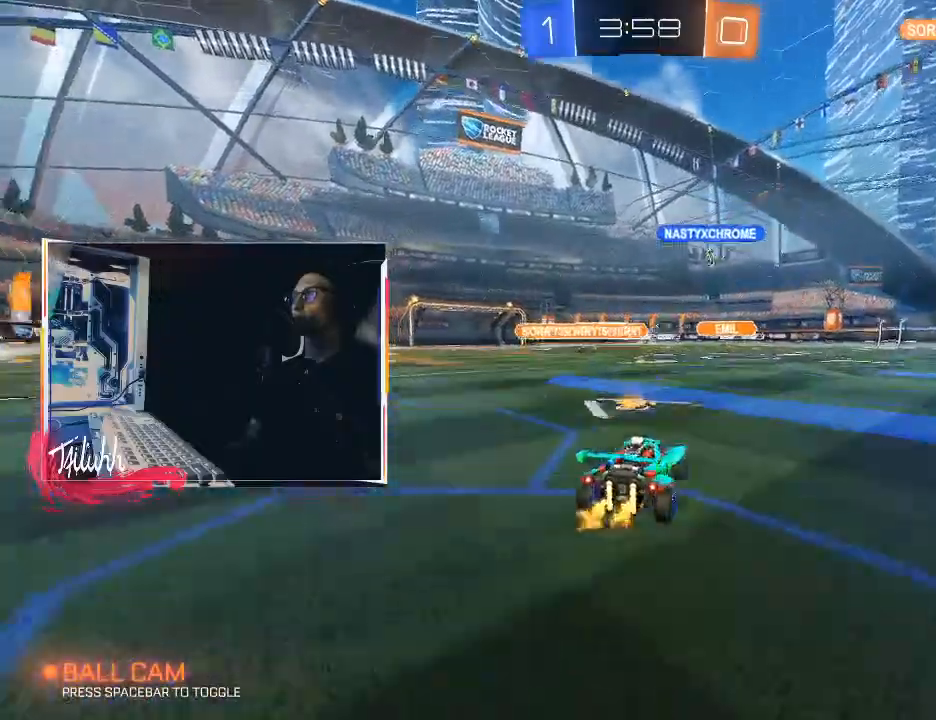
{"buttons": [], "left_stick": "left", "right_stick": "center", "events": [[33, "CIRCLE", "down"], [183, "CIRCLE", "up"], [383, "L1", "down"], [383, "R2", "up"], [417, "L1", "up"], [450, "left_stick", "left"]]}